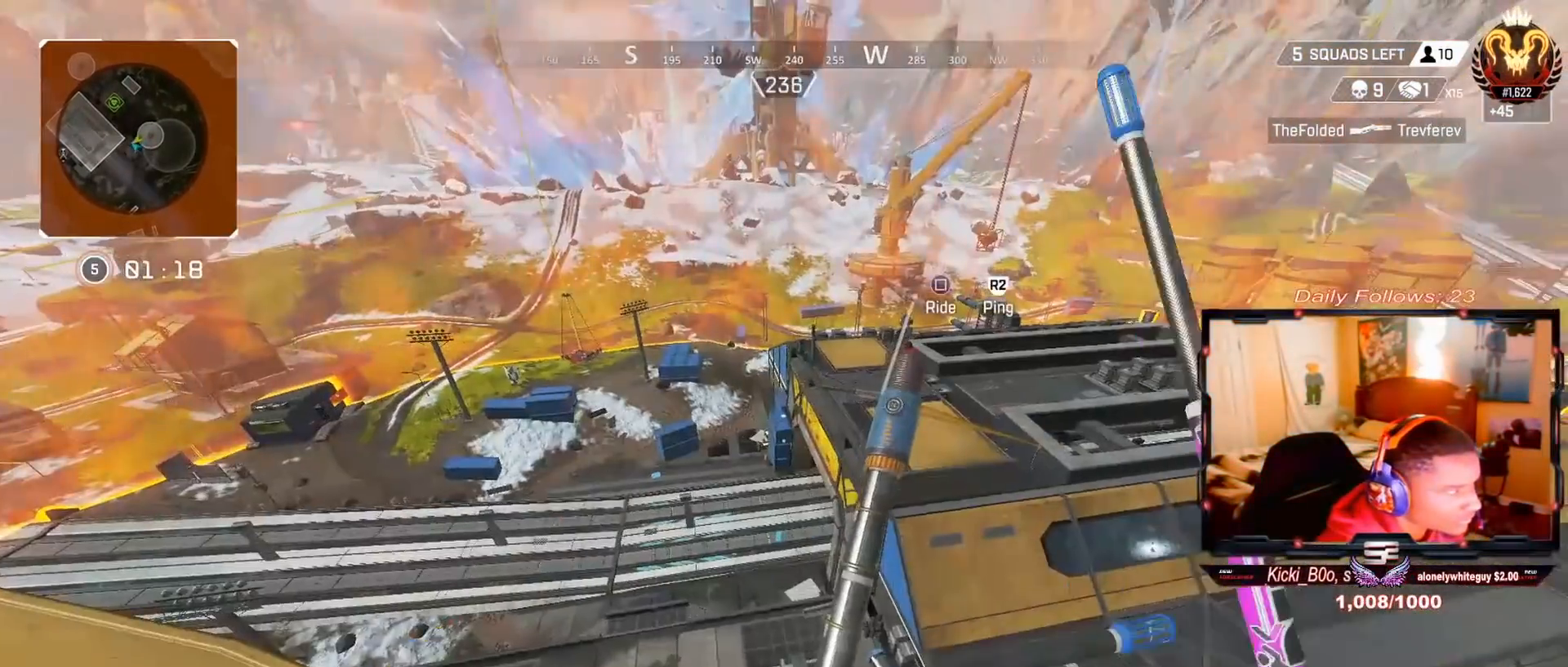
Gameplay with a controller (PlayStation layout); each line is a JSON object with the inputs held at the frame after it. "events" lists button and stick changes between this image and that frame as [ms after this image, input, new state], when the widget could be followed in between. Not read: L1 R1.
{"buttons": [], "left_stick": "center", "right_stick": "center", "events": [[67, "right_stick", "right"], [333, "right_stick", "center"]]}
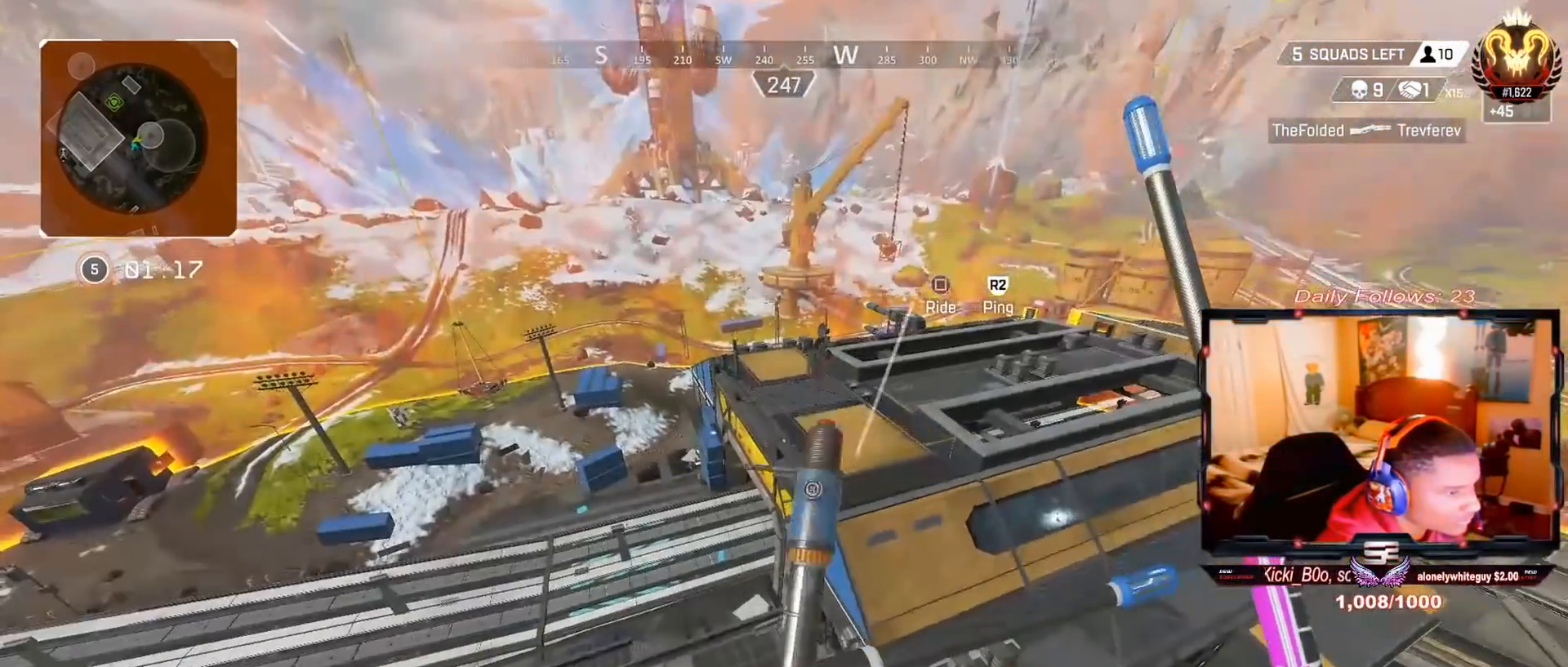
{"buttons": ["SQUARE"], "left_stick": "up", "right_stick": "center", "events": [[33, "CROSS", "down"], [33, "left_stick", "up"], [133, "CROSS", "up"], [233, "SQUARE", "down"]]}
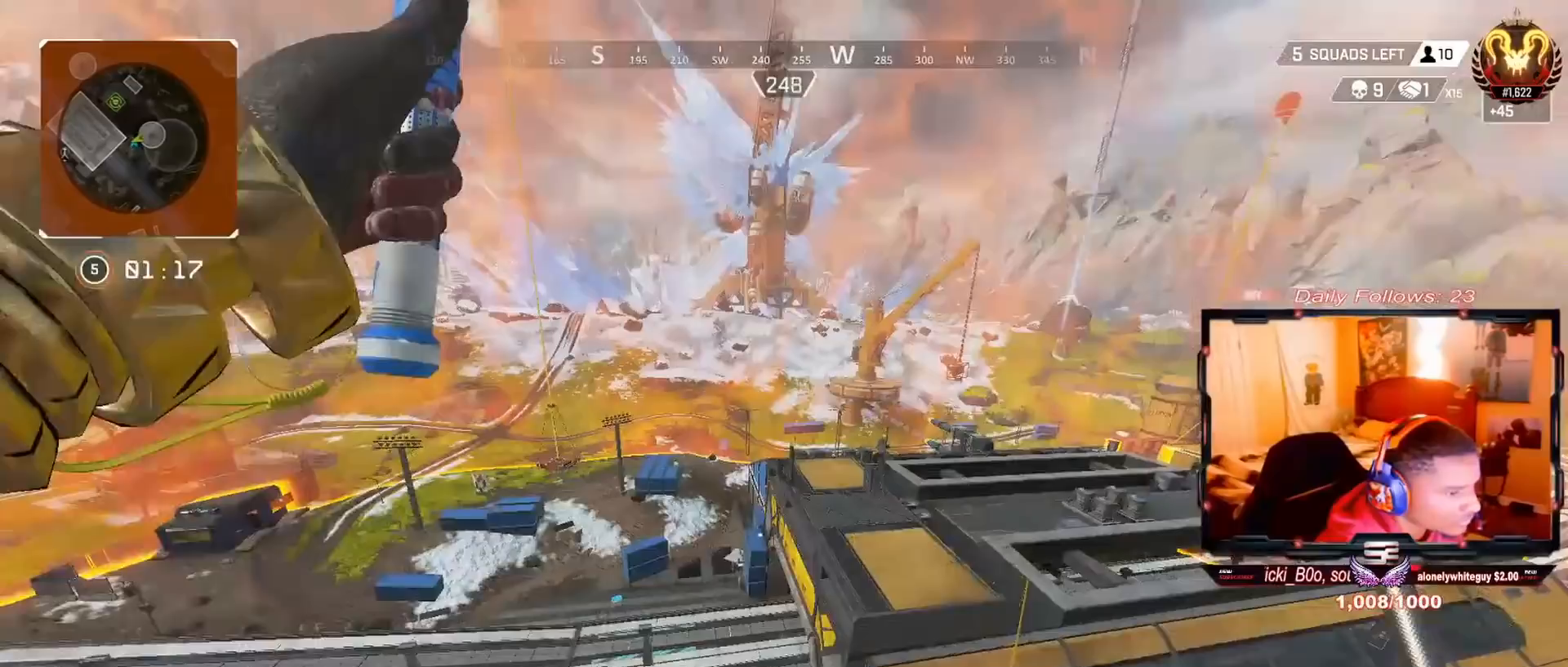
{"buttons": [], "left_stick": "center", "right_stick": "center", "events": [[133, "SQUARE", "up"], [400, "left_stick", "center"]]}
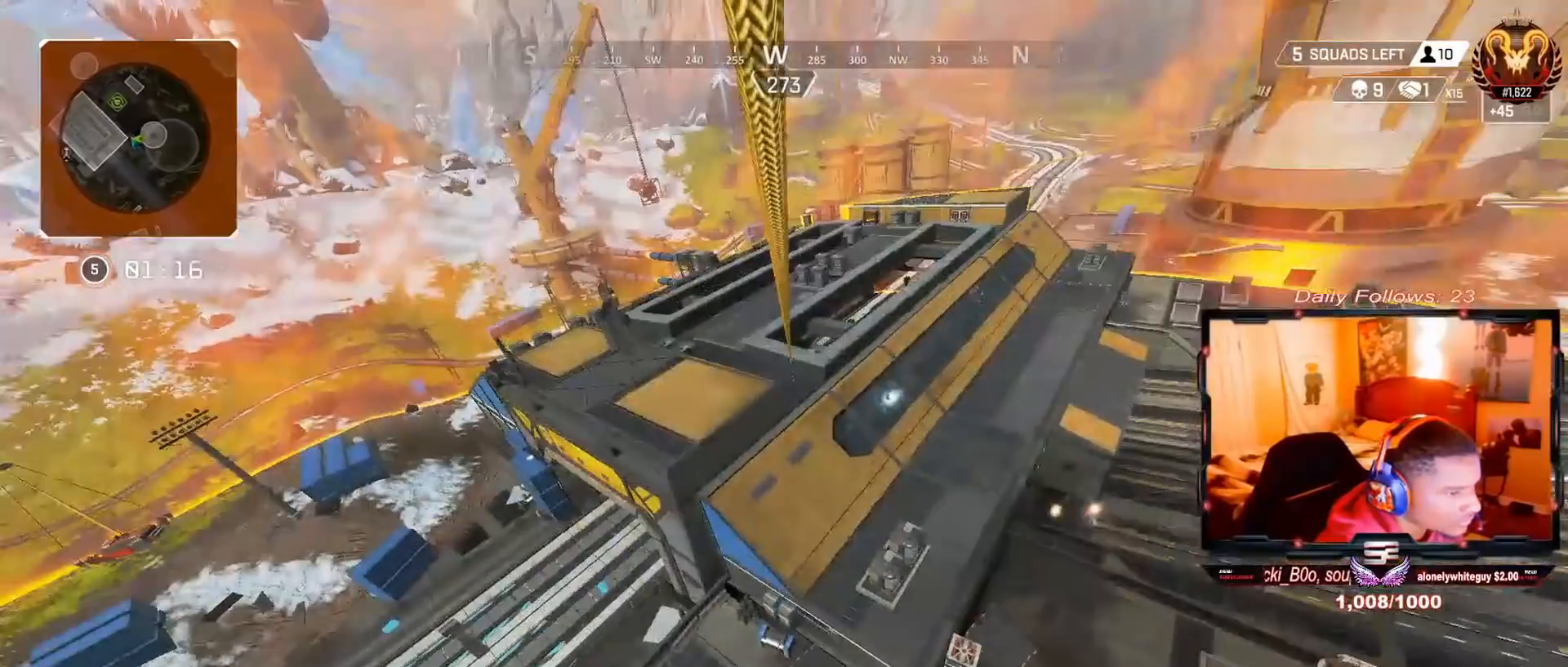
{"buttons": [], "left_stick": "center", "right_stick": "center", "events": []}
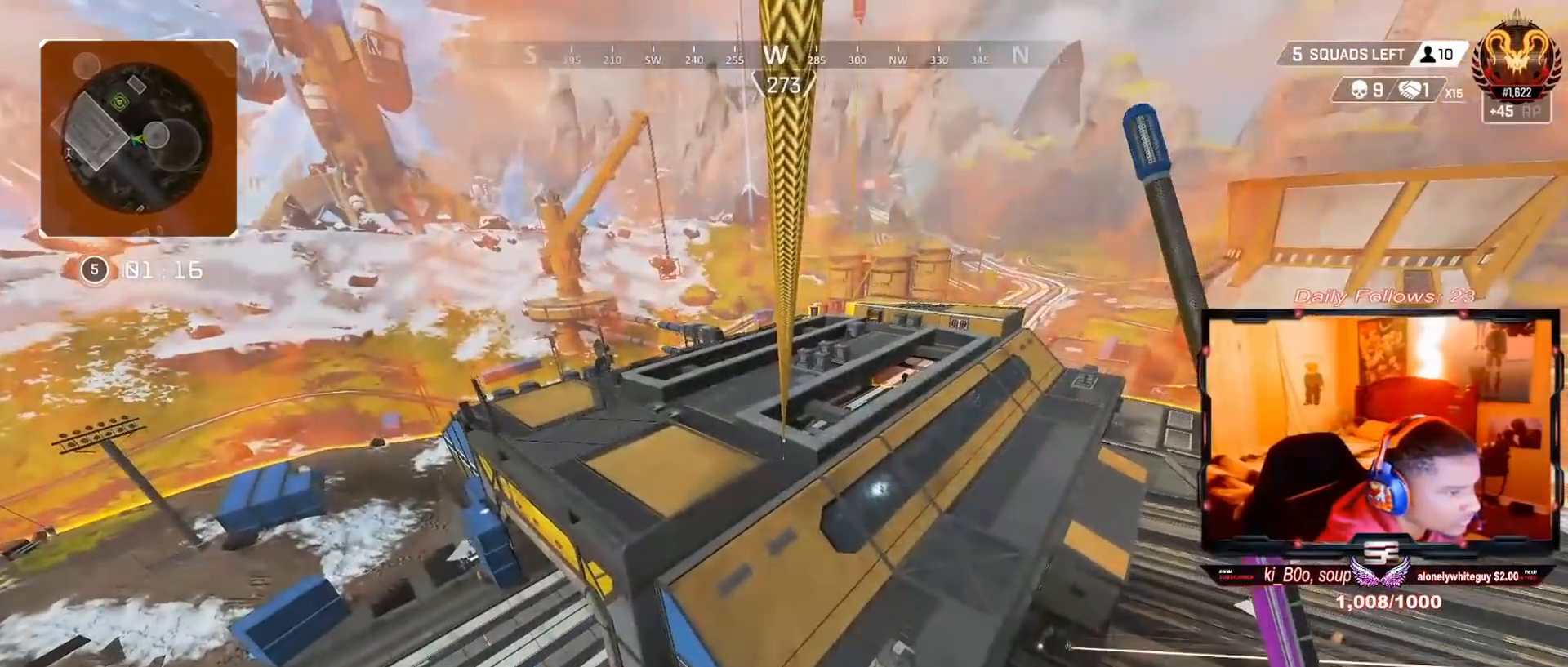
{"buttons": [], "left_stick": "center", "right_stick": "center", "events": []}
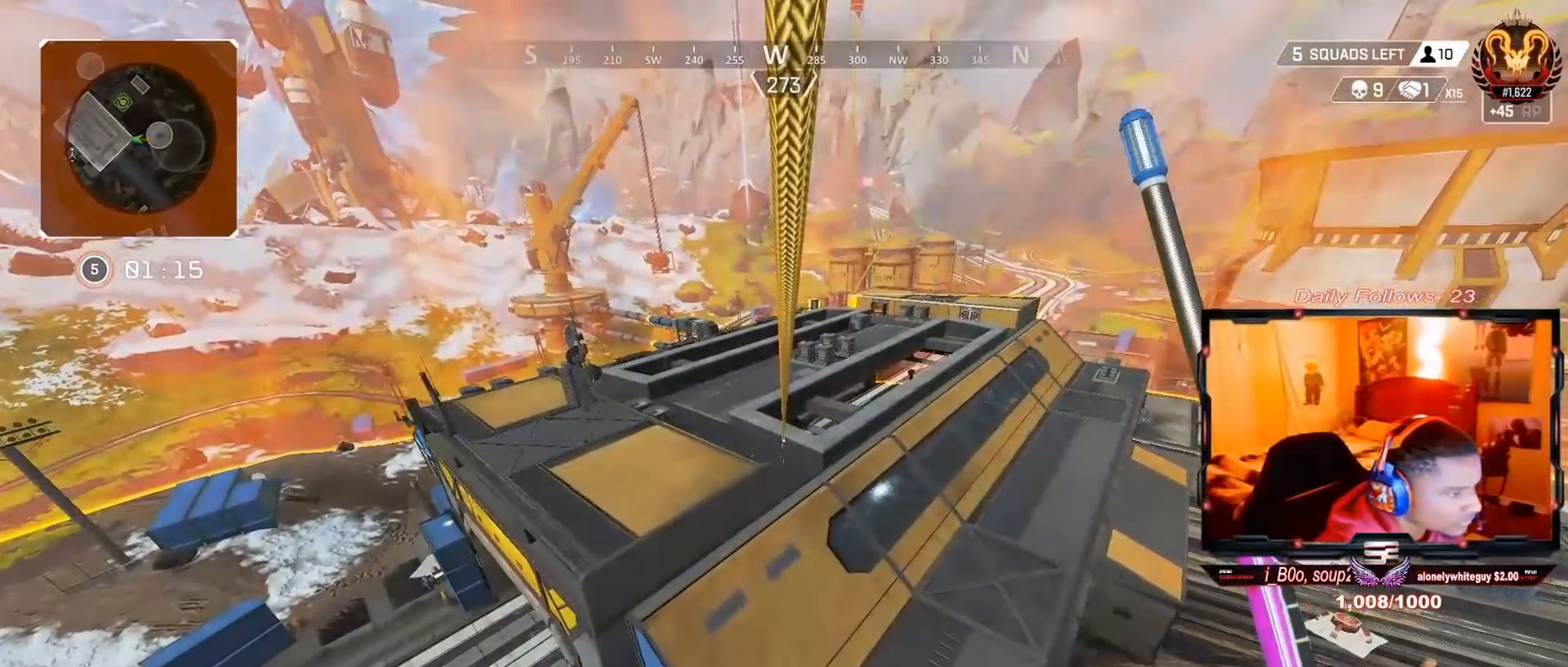
{"buttons": [], "left_stick": "center", "right_stick": "center", "events": []}
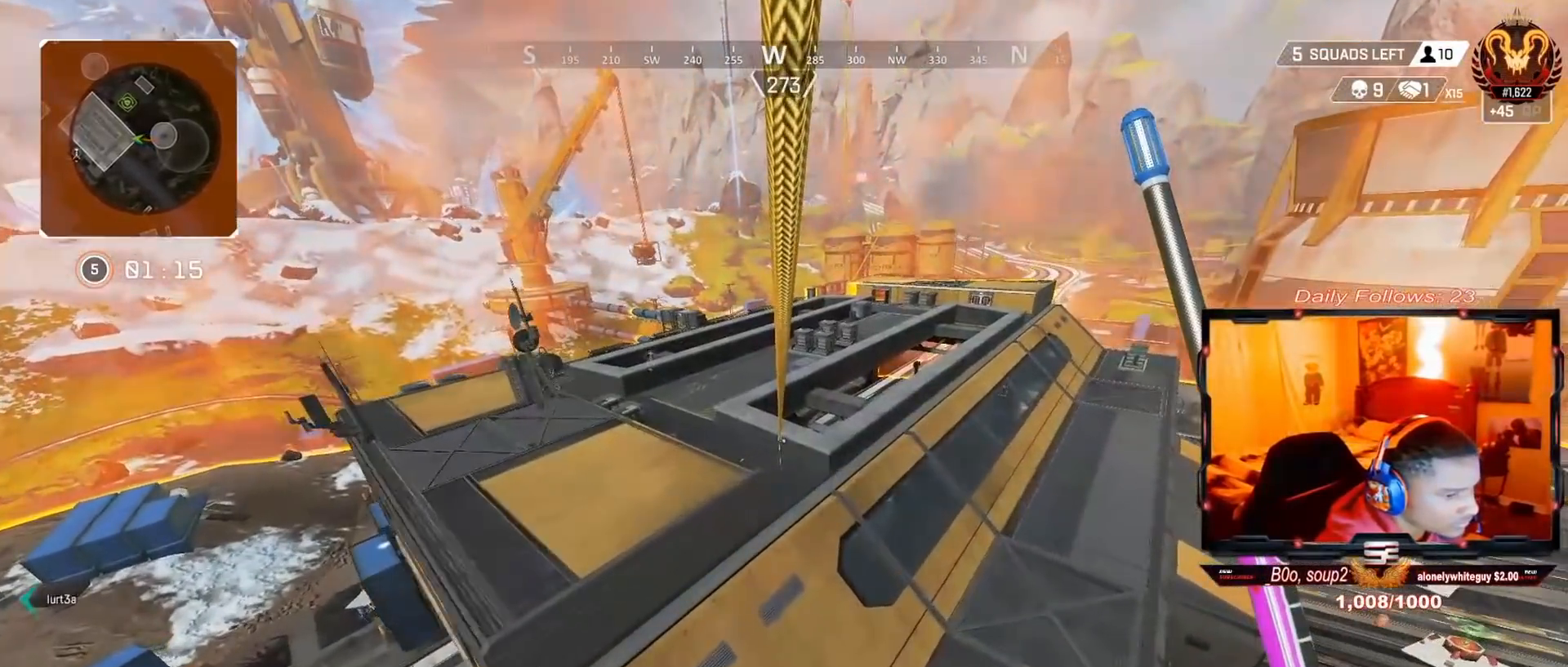
{"buttons": ["CROSS"], "left_stick": "left", "right_stick": "center", "events": [[33, "left_stick", "left"], [433, "CROSS", "down"]]}
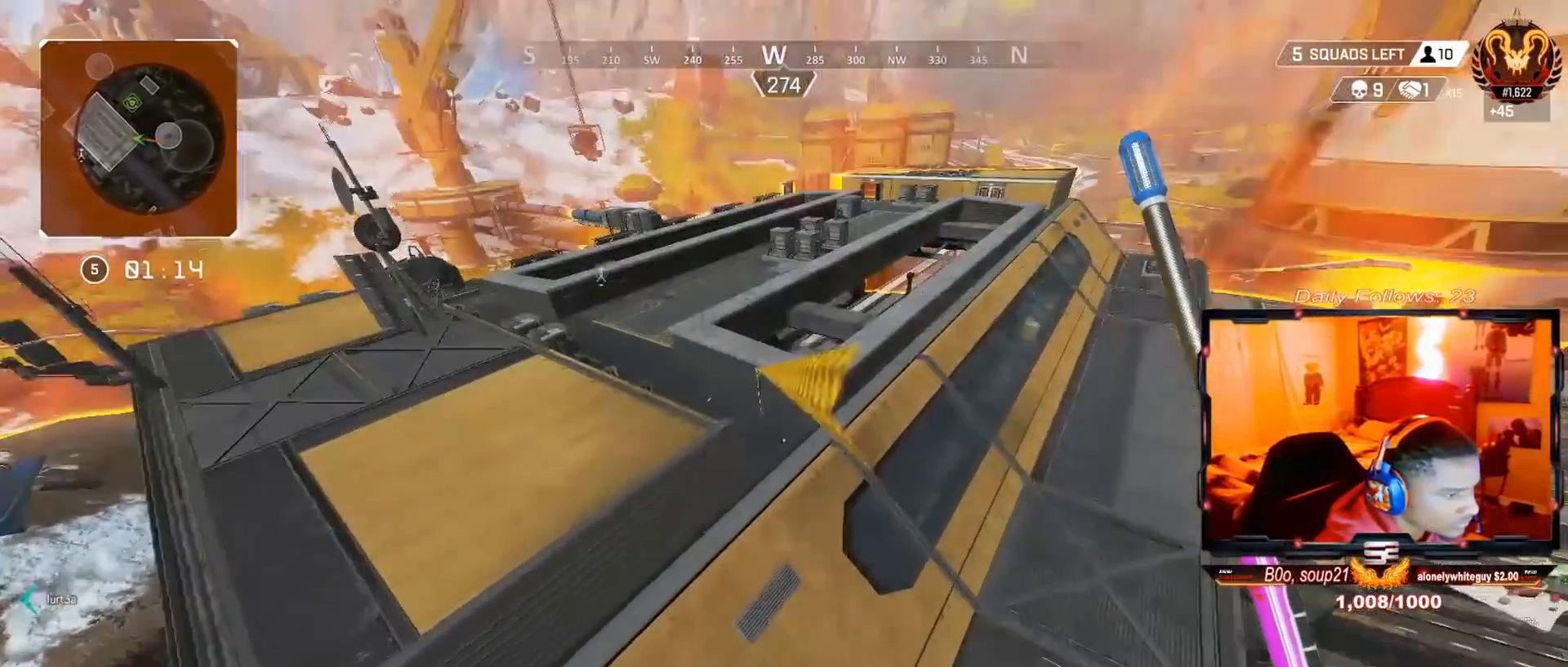
{"buttons": [], "left_stick": "up-left", "right_stick": "center", "events": [[133, "CROSS", "up"], [300, "right_stick", "left"], [433, "left_stick", "up-left"], [433, "right_stick", "center"]]}
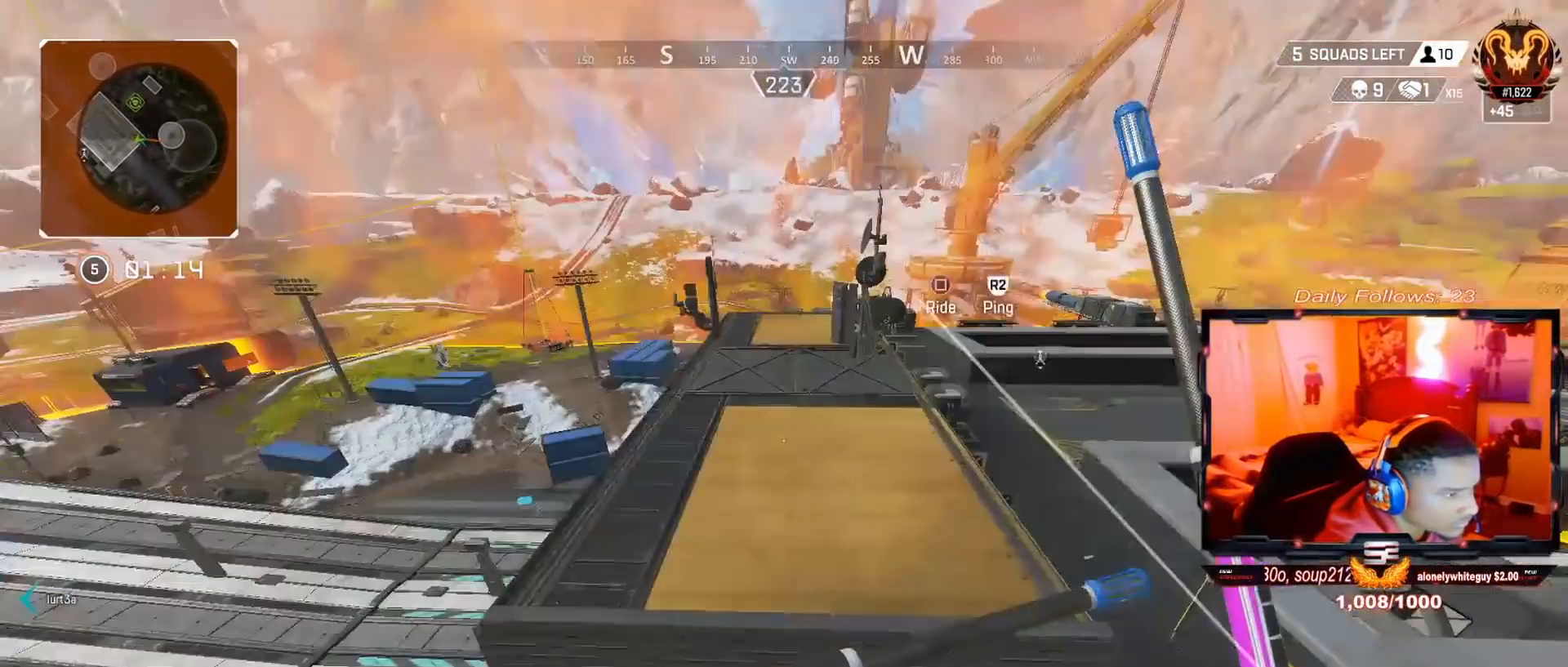
{"buttons": [], "left_stick": "up", "right_stick": "center", "events": [[67, "L3", "down"], [100, "left_stick", "up"], [400, "L3", "up"]]}
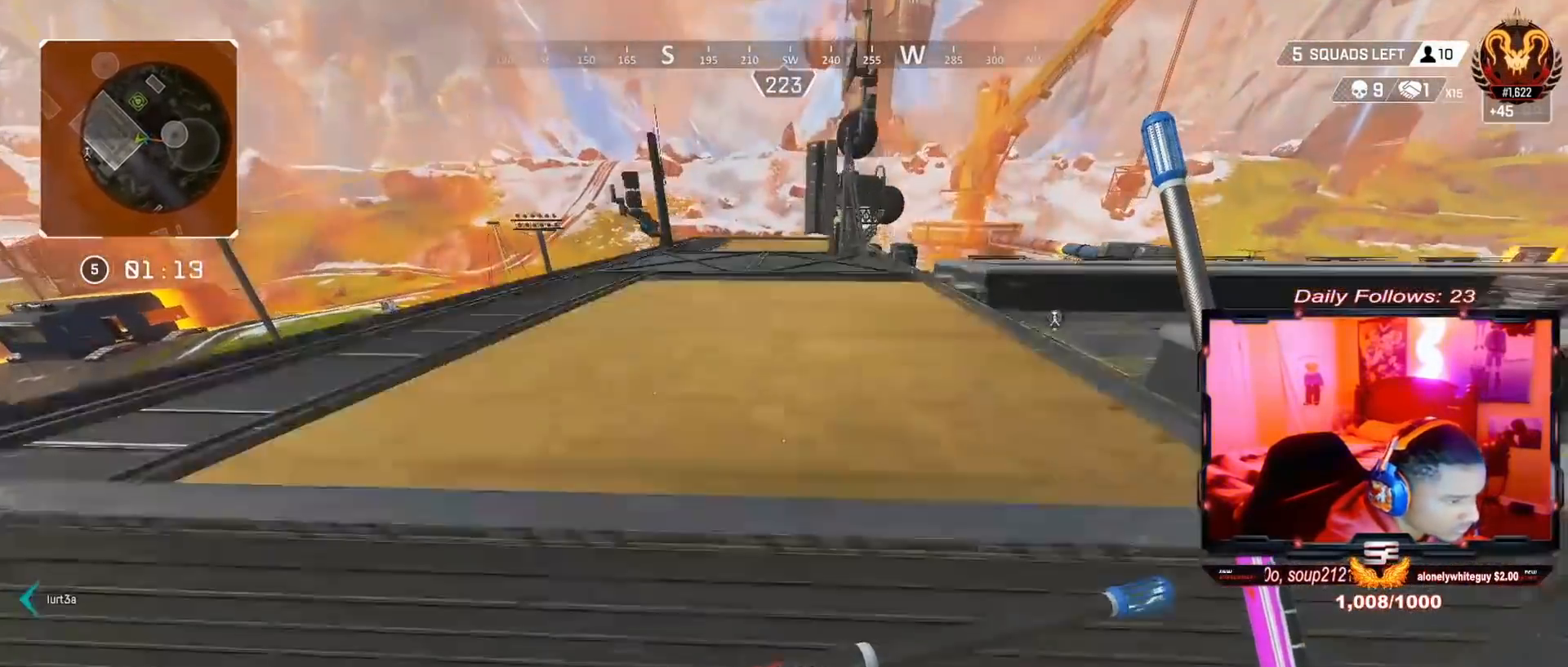
{"buttons": ["CROSS"], "left_stick": "up", "right_stick": "center", "events": [[100, "right_stick", "up"], [467, "CROSS", "down"], [500, "right_stick", "center"]]}
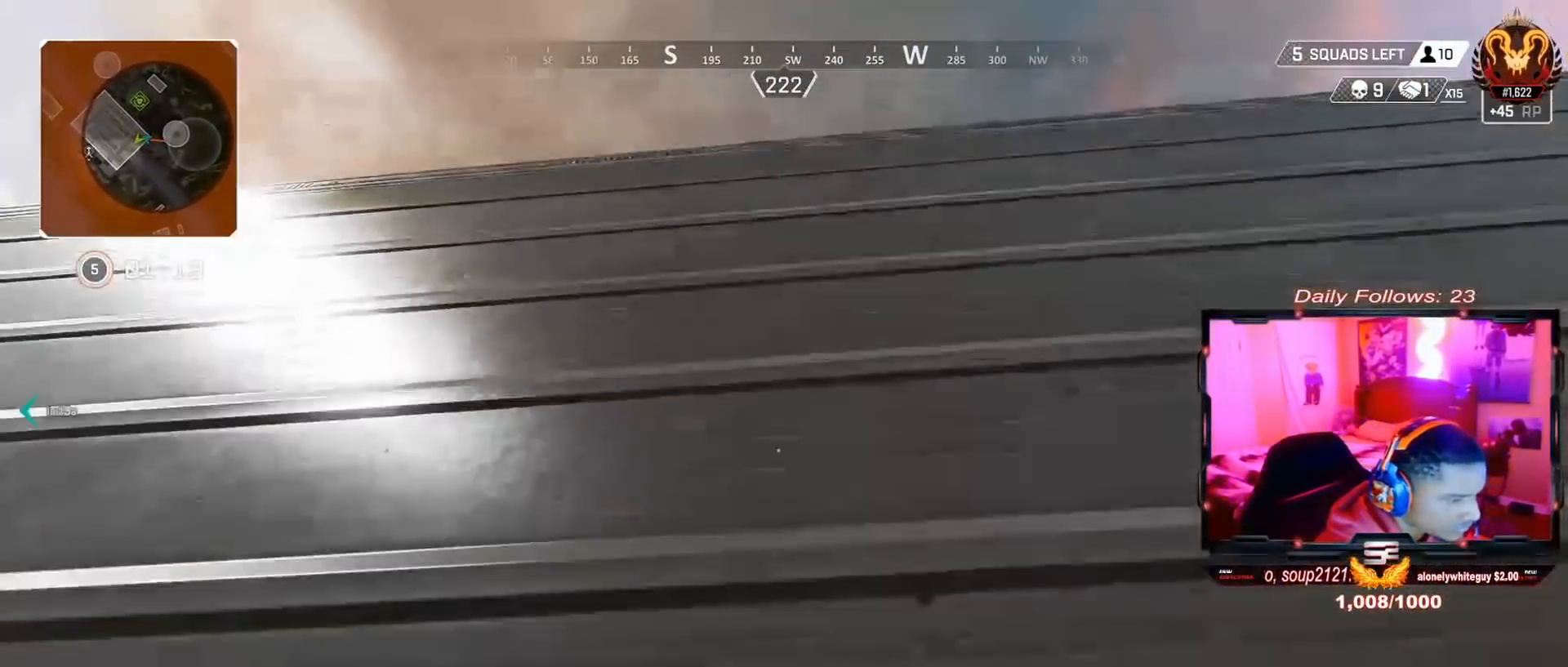
{"buttons": ["CROSS"], "left_stick": "up", "right_stick": "center", "events": []}
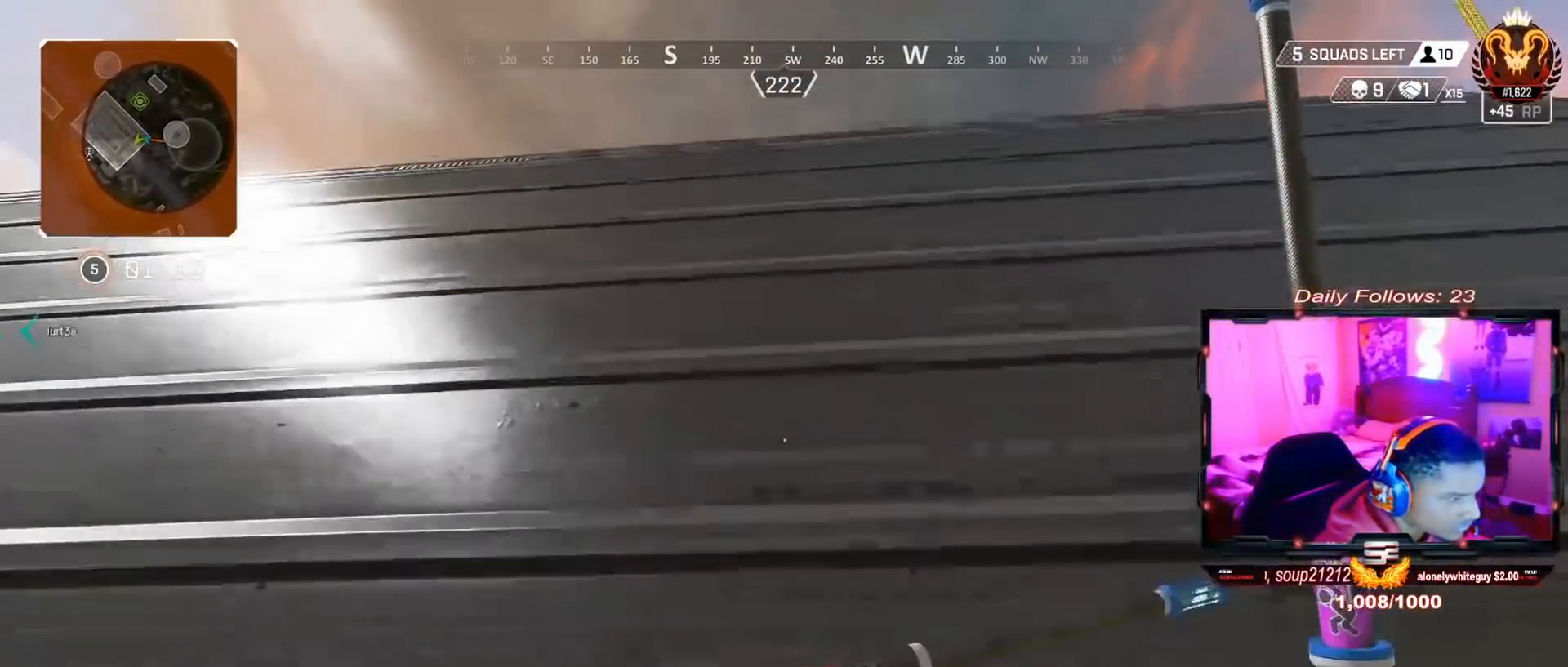
{"buttons": [], "left_stick": "up-right", "right_stick": "down-right", "events": [[100, "CROSS", "up"], [333, "left_stick", "up-right"], [400, "right_stick", "right"], [467, "right_stick", "down-right"]]}
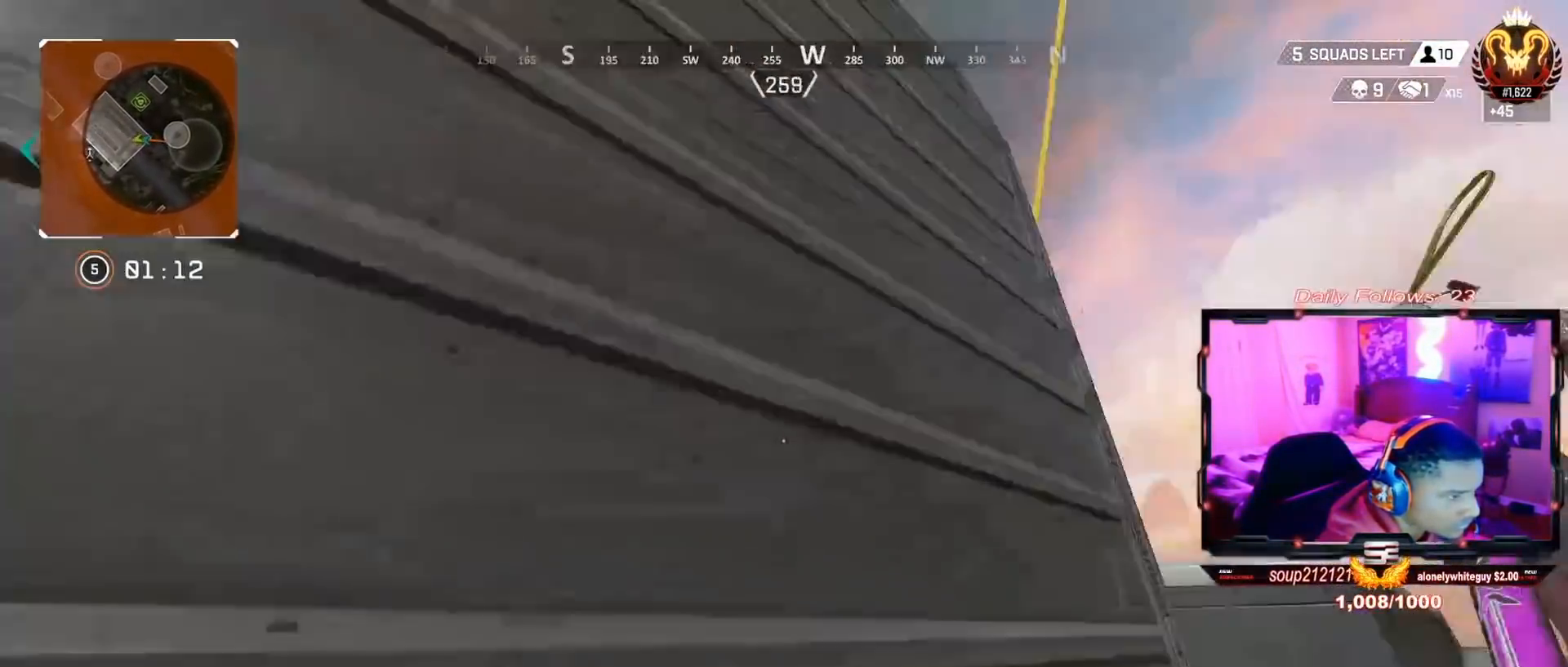
{"buttons": ["CROSS"], "left_stick": "up", "right_stick": "up-left", "events": [[33, "right_stick", "down"], [133, "right_stick", "center"], [300, "left_stick", "up"], [333, "right_stick", "up-left"], [433, "CROSS", "down"]]}
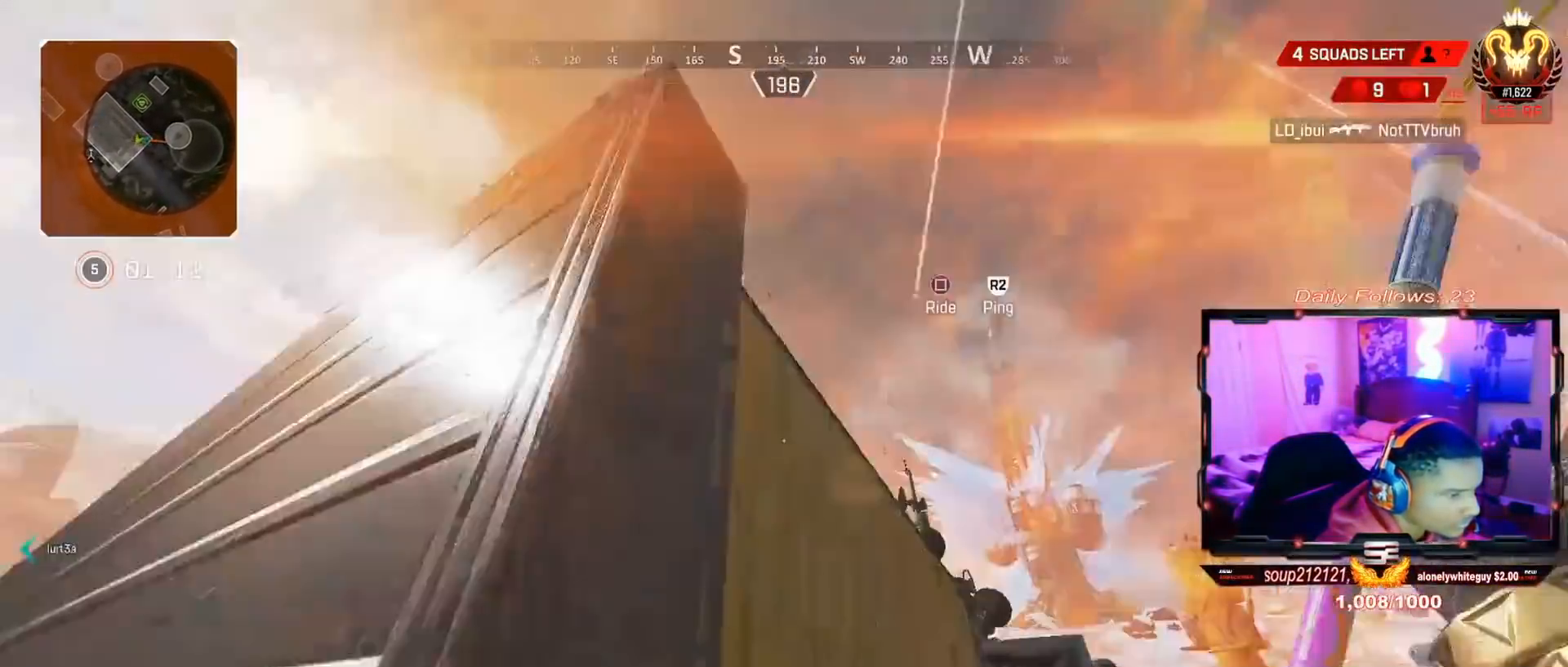
{"buttons": [], "left_stick": "up-right", "right_stick": "down", "events": [[133, "right_stick", "left"], [300, "right_stick", "center"], [333, "CROSS", "up"], [367, "left_stick", "up-right"], [467, "right_stick", "down"]]}
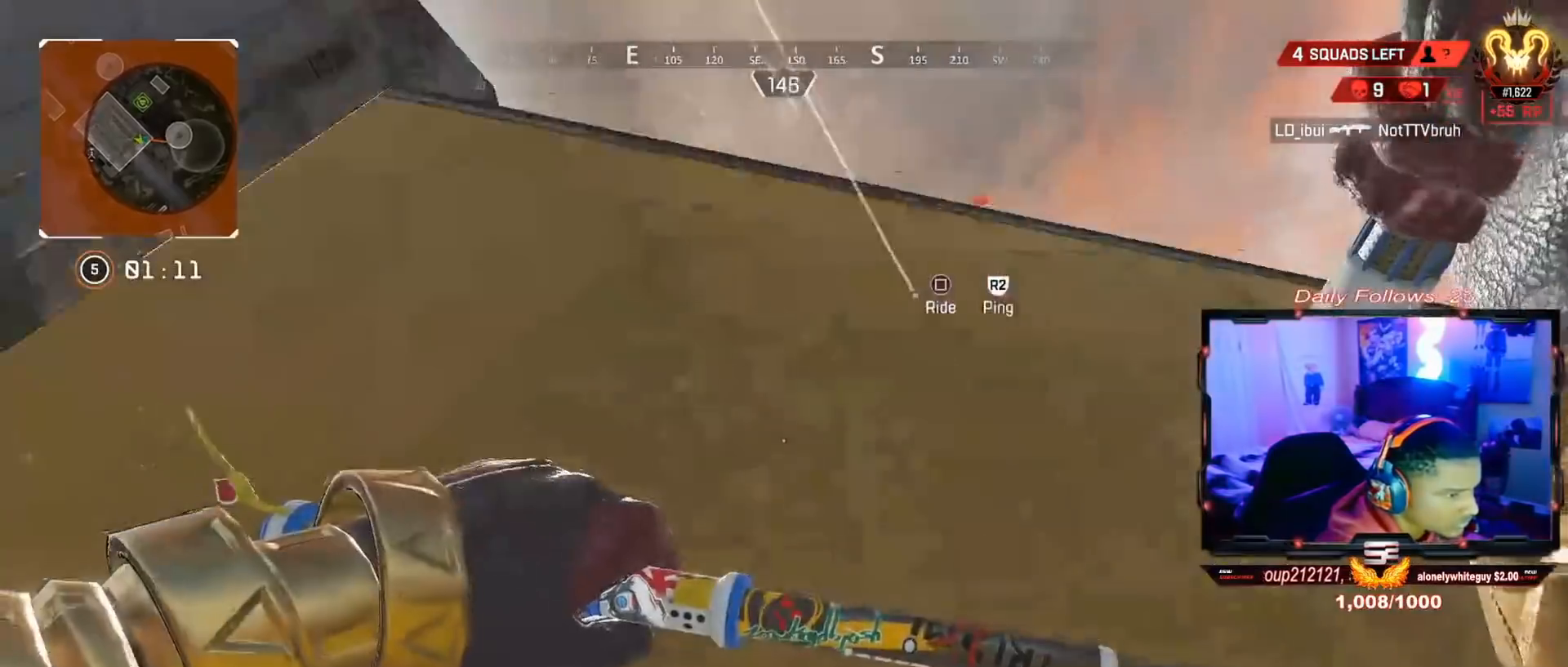
{"buttons": ["CROSS"], "left_stick": "up", "right_stick": "up-left", "events": [[133, "left_stick", "up"], [133, "right_stick", "center"], [267, "CROSS", "down"], [267, "right_stick", "up-left"]]}
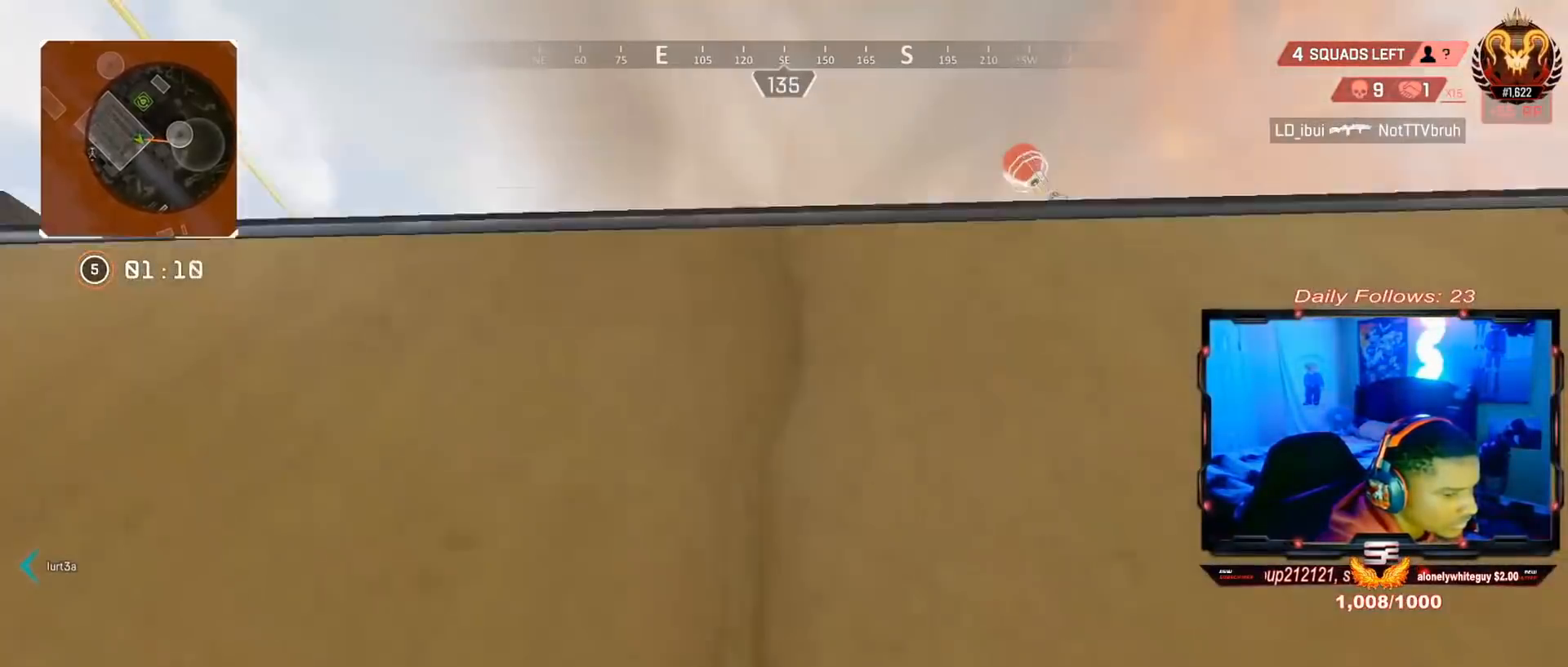
{"buttons": ["CROSS"], "left_stick": "up", "right_stick": "center", "events": [[67, "right_stick", "center"]]}
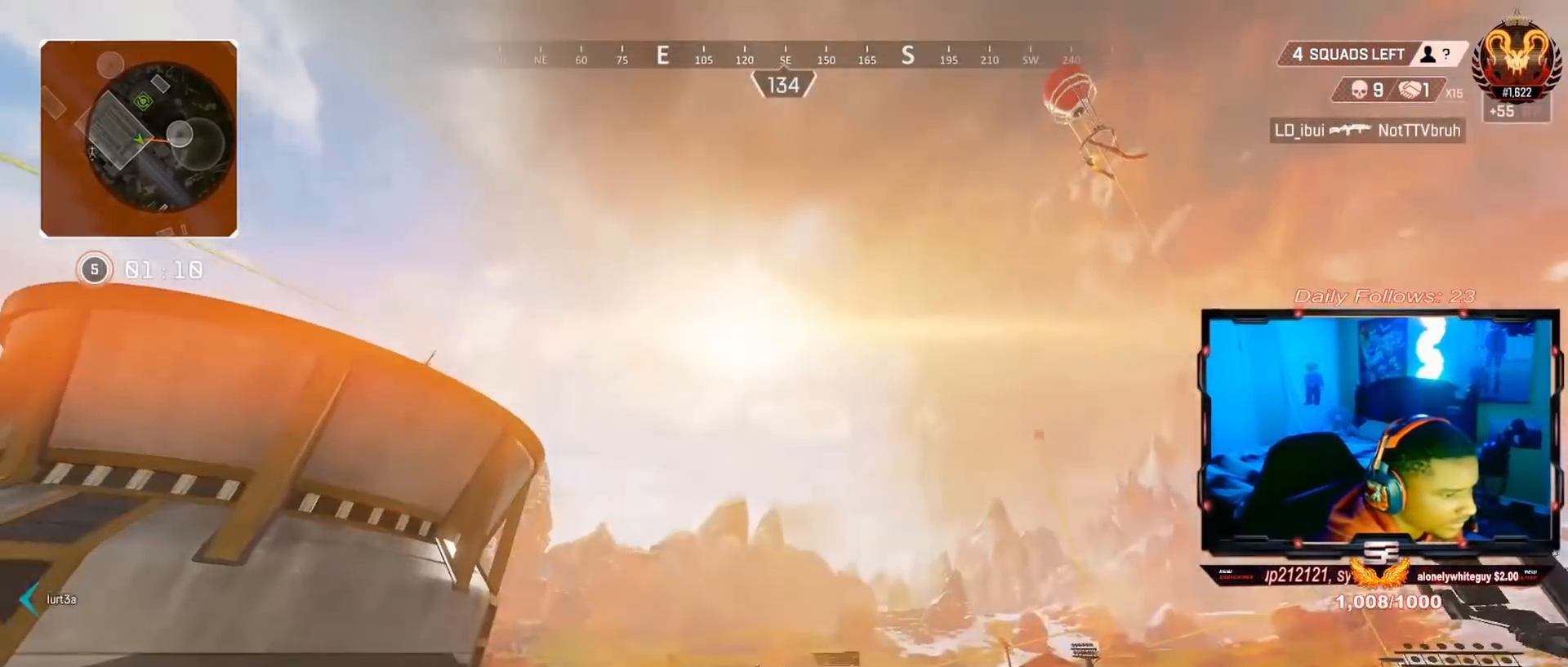
{"buttons": [], "left_stick": "up", "right_stick": "down-right", "events": [[67, "right_stick", "down-right"], [100, "CROSS", "up"], [300, "right_stick", "center"], [367, "L3", "down"], [433, "right_stick", "down-right"], [467, "L3", "up"]]}
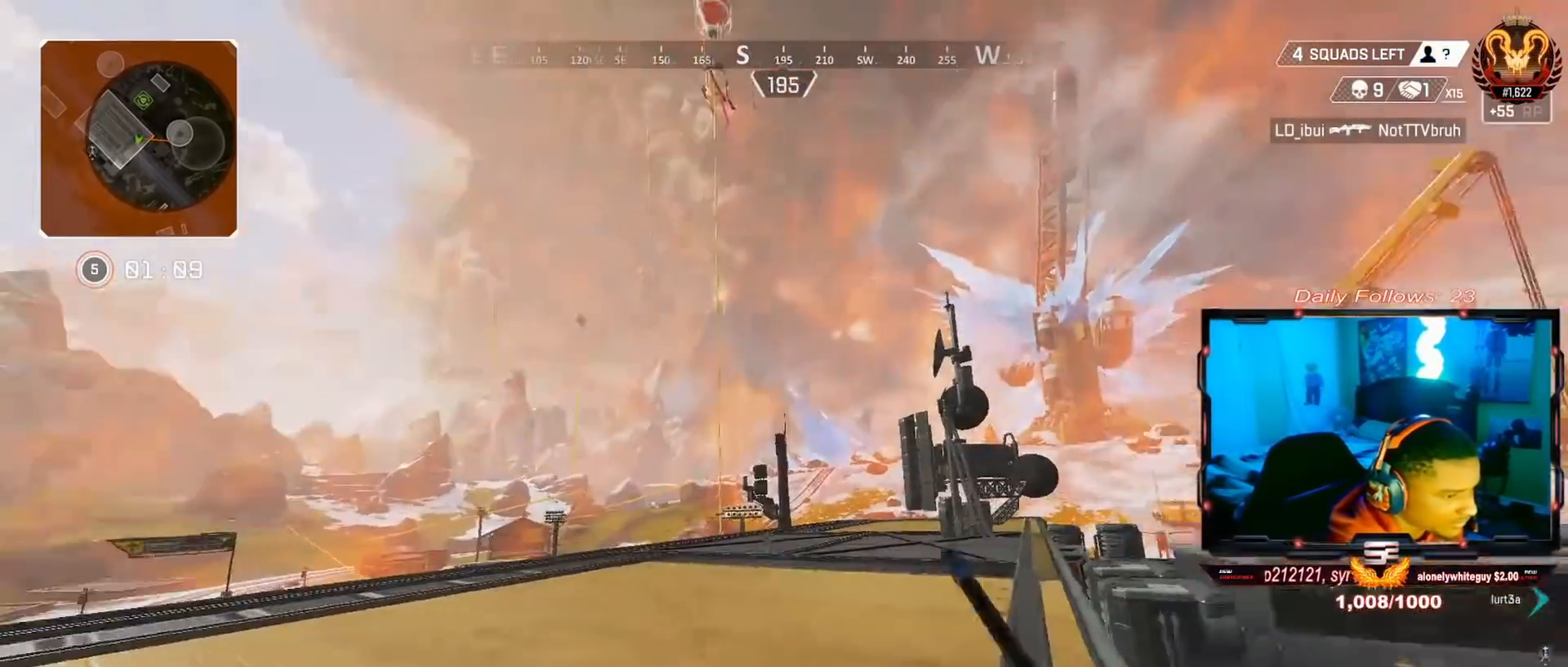
{"buttons": [], "left_stick": "up", "right_stick": "center", "events": [[33, "L3", "down"], [167, "right_stick", "center"], [233, "L3", "up"], [300, "R3", "down"], [300, "right_stick", "down"], [433, "R3", "up"], [433, "right_stick", "center"]]}
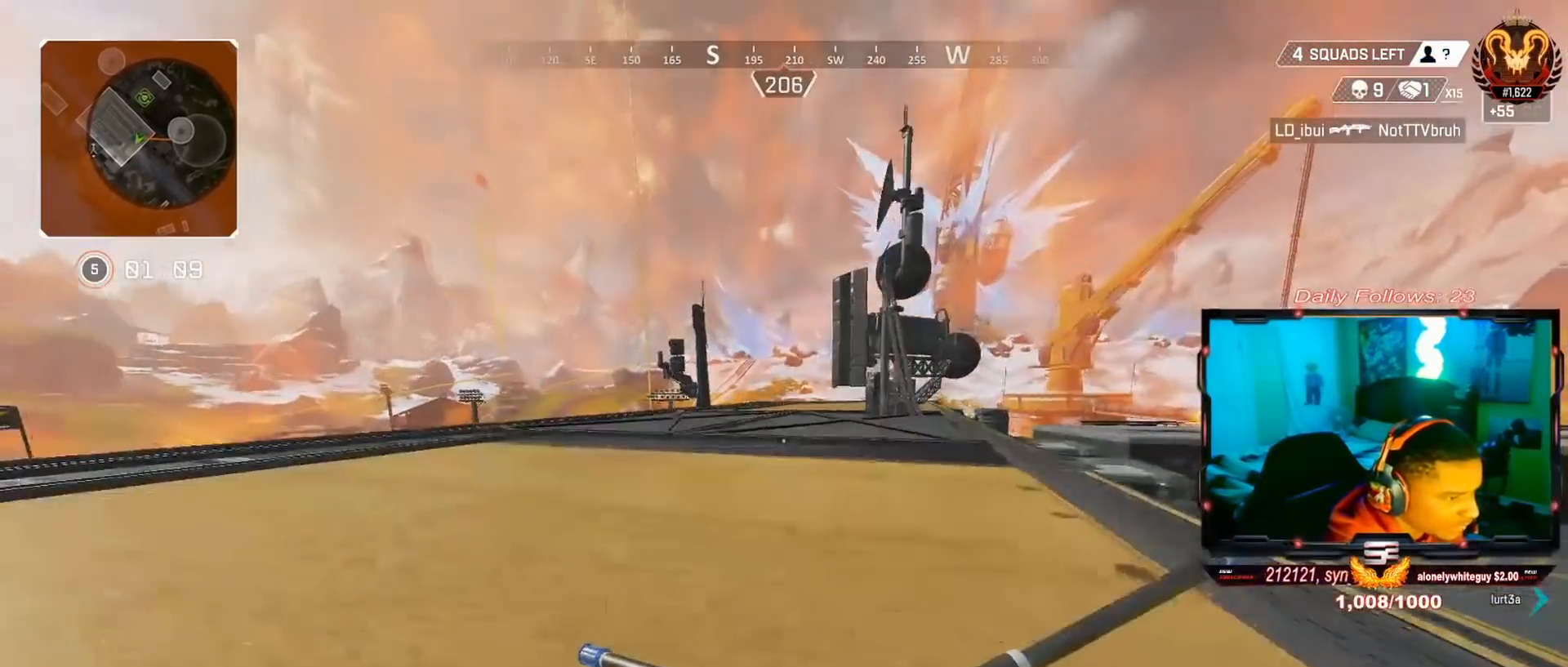
{"buttons": ["L3"], "left_stick": "up", "right_stick": "center", "events": [[33, "left_stick", "center"], [67, "CROSS", "down"], [167, "CROSS", "up"], [233, "left_stick", "up"], [400, "L3", "down"]]}
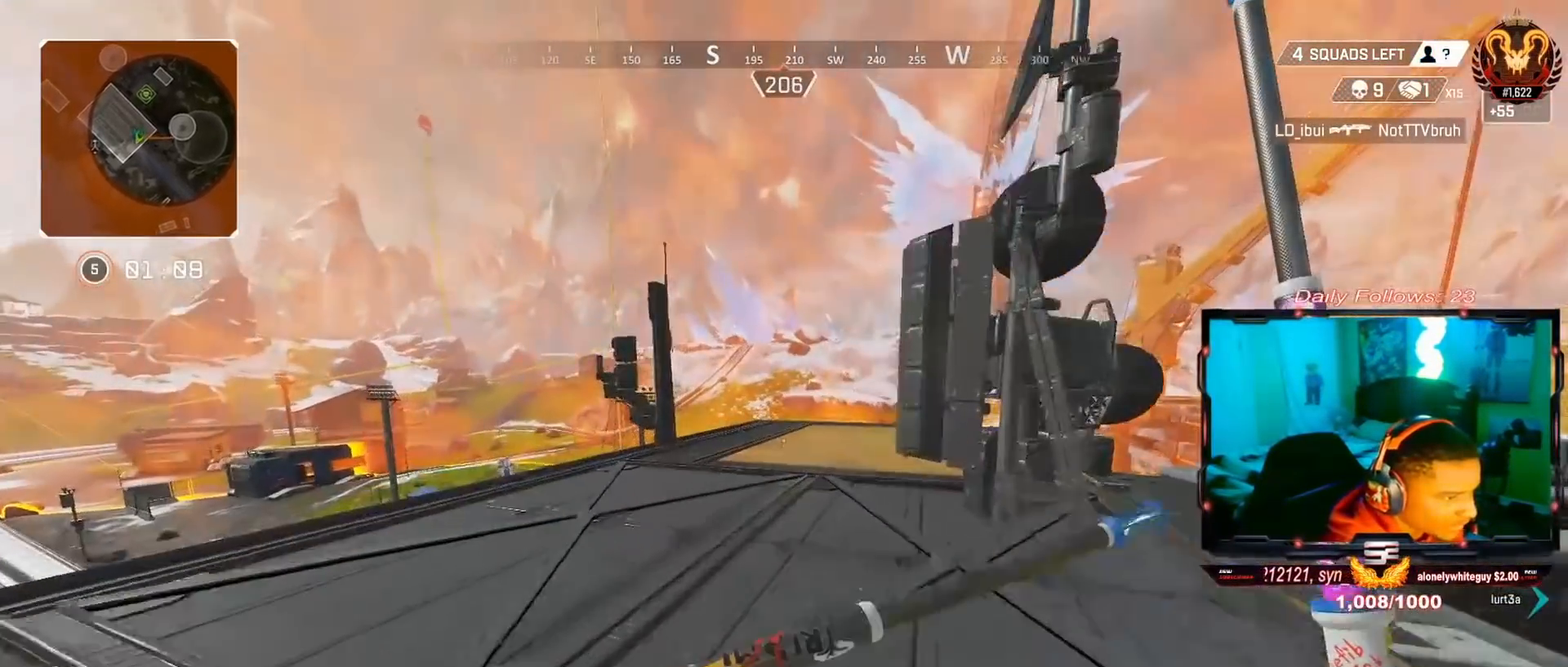
{"buttons": [], "left_stick": "up", "right_stick": "down-right", "events": [[67, "L3", "up"], [233, "L3", "down"], [333, "L3", "up"], [333, "right_stick", "down-right"]]}
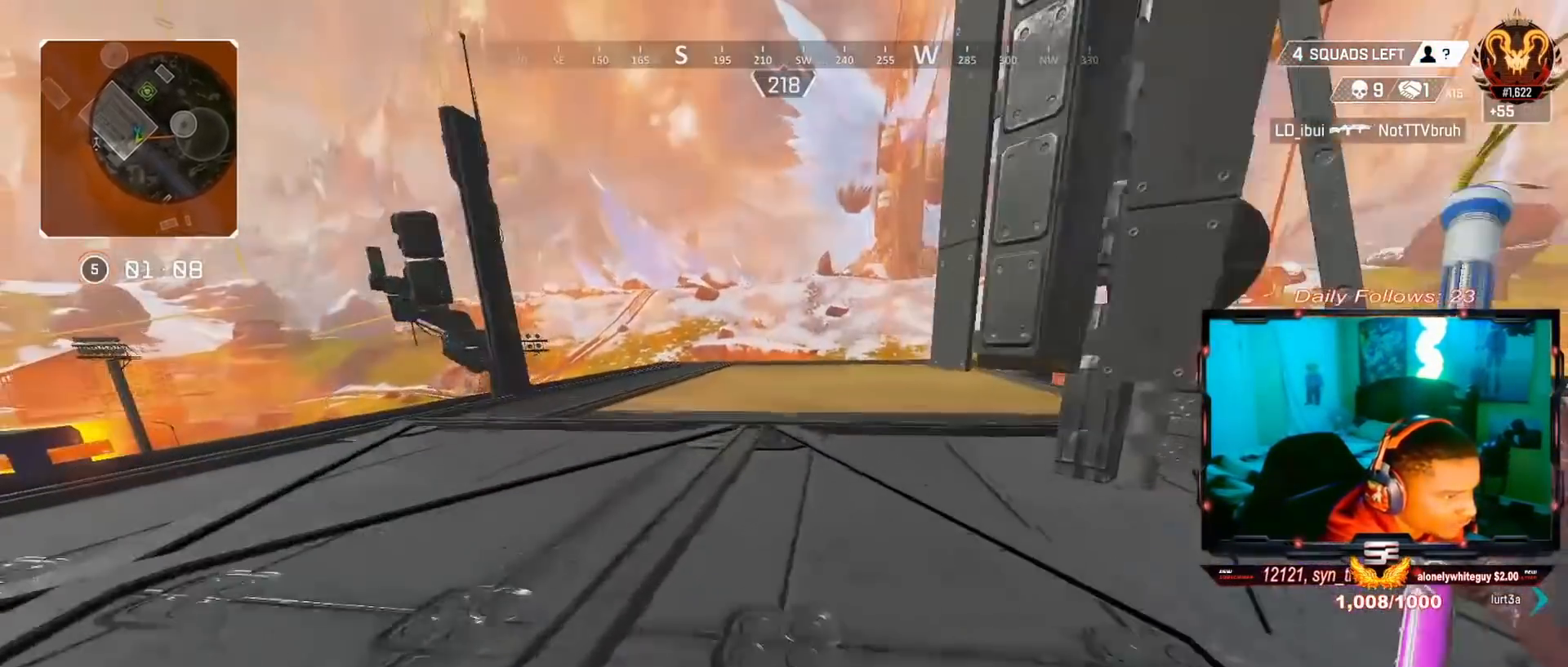
{"buttons": [], "left_stick": "up", "right_stick": "center", "events": [[33, "right_stick", "center"], [167, "TRIANGLE", "down"], [333, "TRIANGLE", "up"]]}
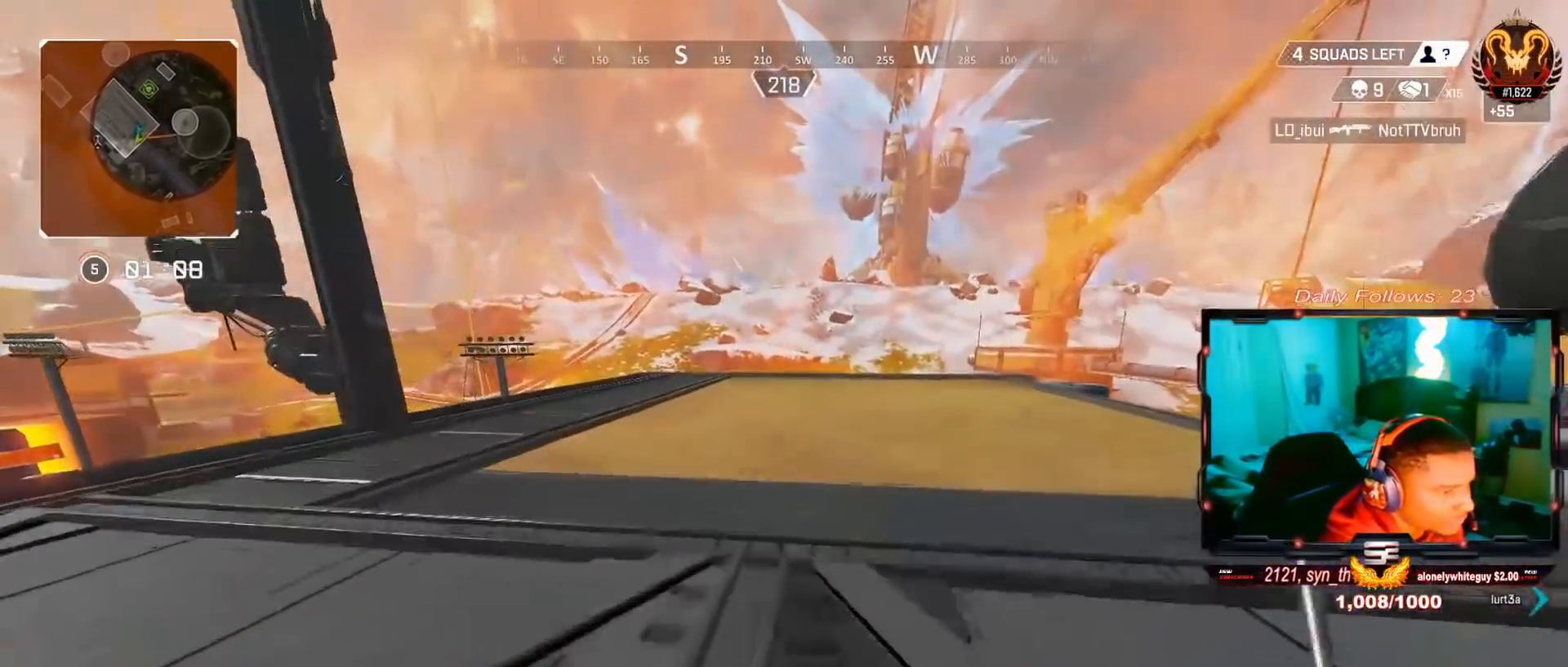
{"buttons": [], "left_stick": "up", "right_stick": "center", "events": [[33, "right_stick", "right"], [133, "right_stick", "center"]]}
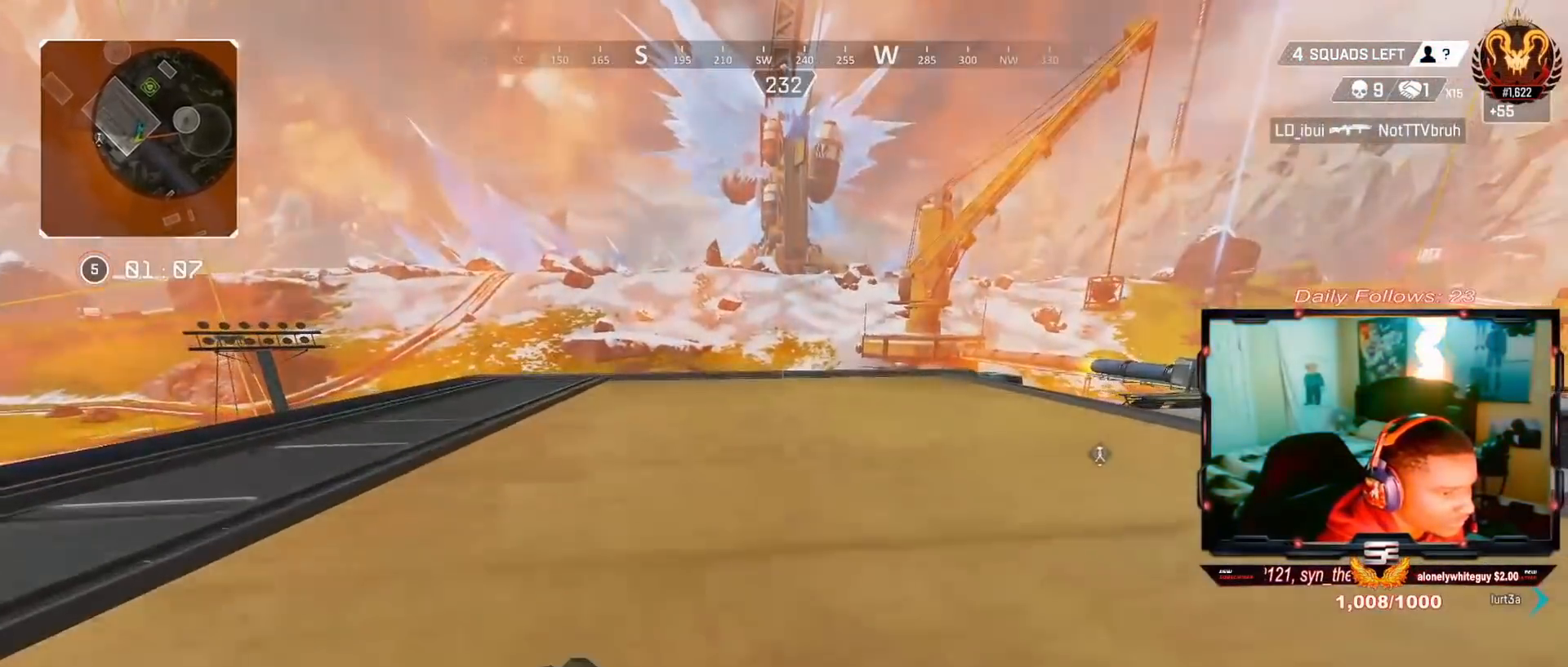
{"buttons": [], "left_stick": "up-left", "right_stick": "center", "events": [[100, "R3", "down"], [233, "R3", "up"], [233, "right_stick", "right"], [300, "left_stick", "up-left"], [367, "right_stick", "center"]]}
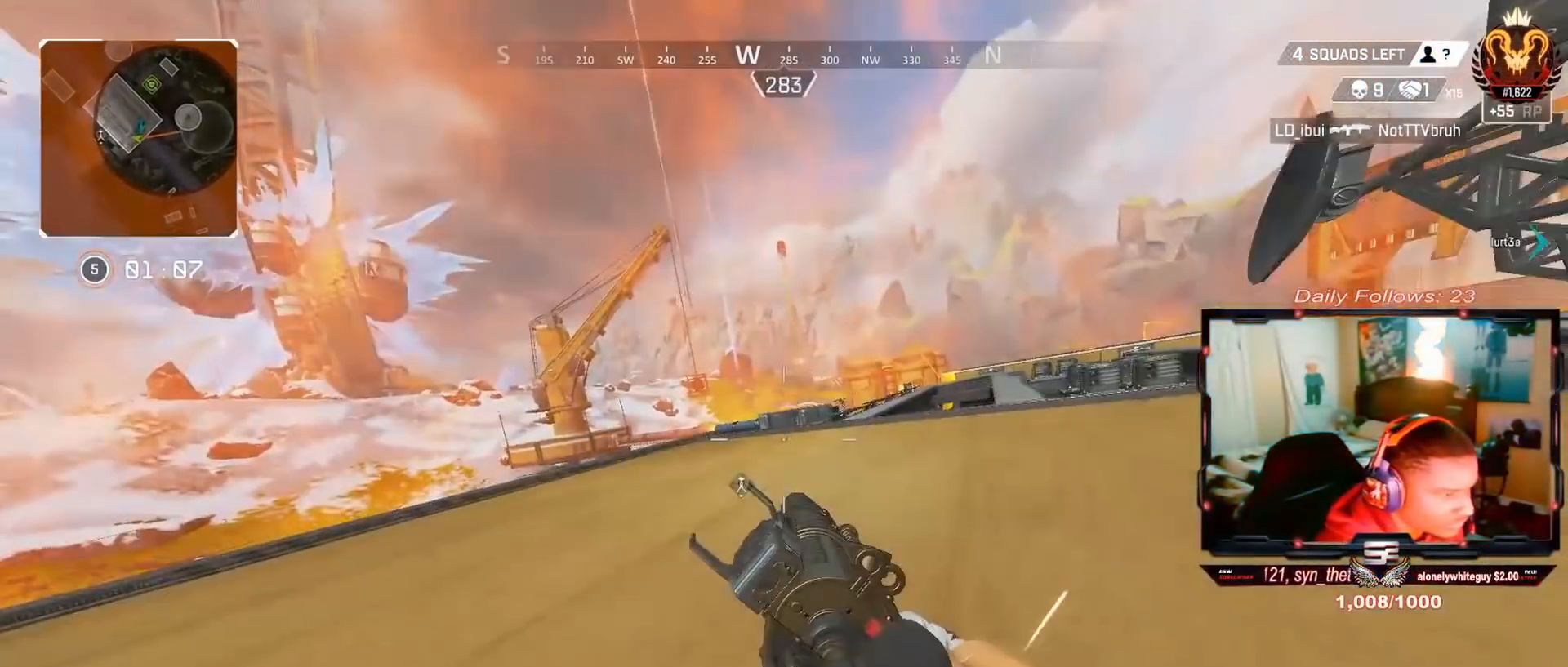
{"buttons": [], "left_stick": "right", "right_stick": "left", "events": [[33, "right_stick", "right"], [100, "left_stick", "left"], [133, "right_stick", "center"], [167, "R3", "down"], [300, "R3", "up"], [300, "left_stick", "right"], [300, "right_stick", "up-right"], [400, "right_stick", "center"], [500, "right_stick", "left"]]}
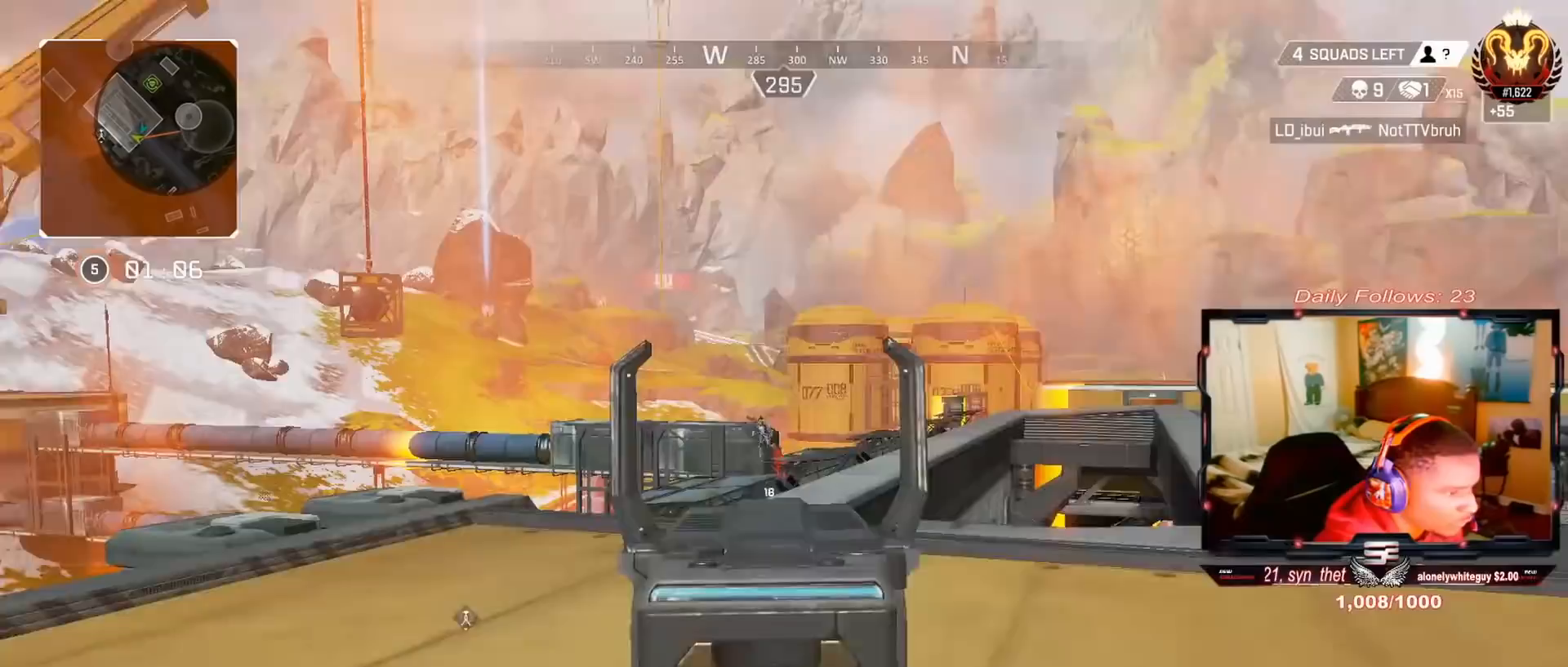
{"buttons": [], "left_stick": "up-left", "right_stick": "down", "events": [[100, "left_stick", "center"], [100, "right_stick", "center"], [167, "left_stick", "up-left"], [233, "right_stick", "down-left"], [400, "right_stick", "down"]]}
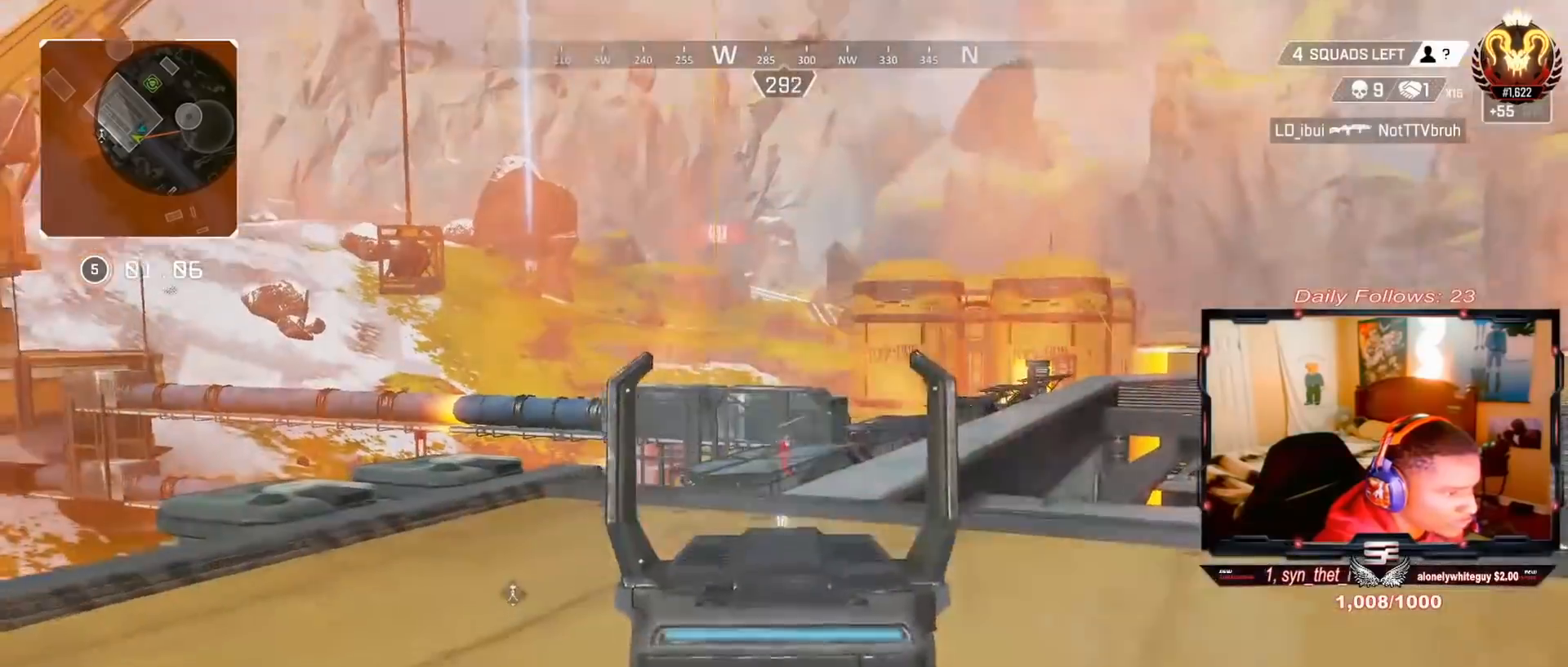
{"buttons": ["L3"], "left_stick": "up-left", "right_stick": "left", "events": [[233, "right_stick", "down-left"], [300, "L3", "down"], [333, "right_stick", "center"], [433, "right_stick", "left"]]}
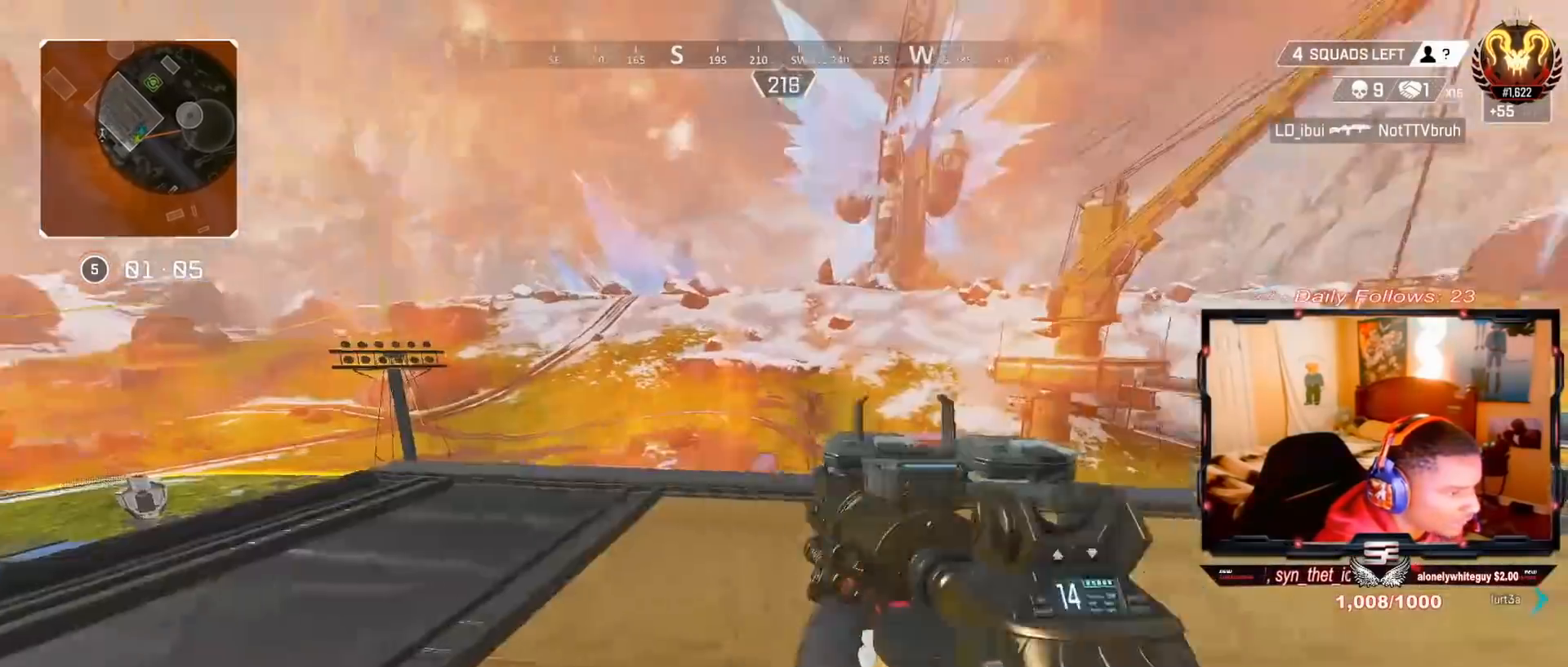
{"buttons": ["L3"], "left_stick": "up-left", "right_stick": "center", "events": [[67, "right_stick", "center"], [167, "SQUARE", "down"], [200, "L3", "up"], [300, "L3", "down"], [300, "SQUARE", "up"]]}
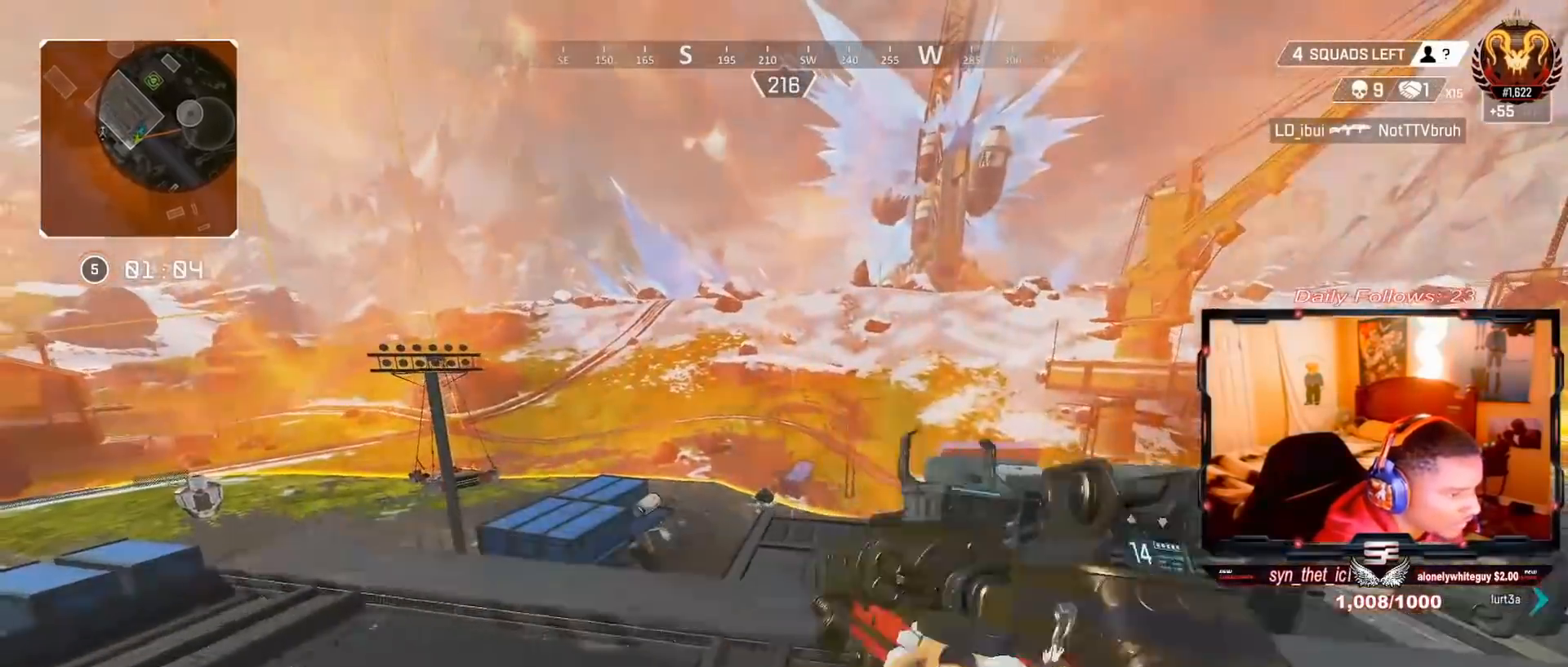
{"buttons": ["L3"], "left_stick": "up-right", "right_stick": "right", "events": [[33, "L3", "up"], [33, "R3", "down"], [33, "left_stick", "up"], [33, "right_stick", "down-right"], [233, "R3", "up"], [233, "right_stick", "center"], [367, "left_stick", "up-right"], [400, "right_stick", "right"], [467, "L3", "down"]]}
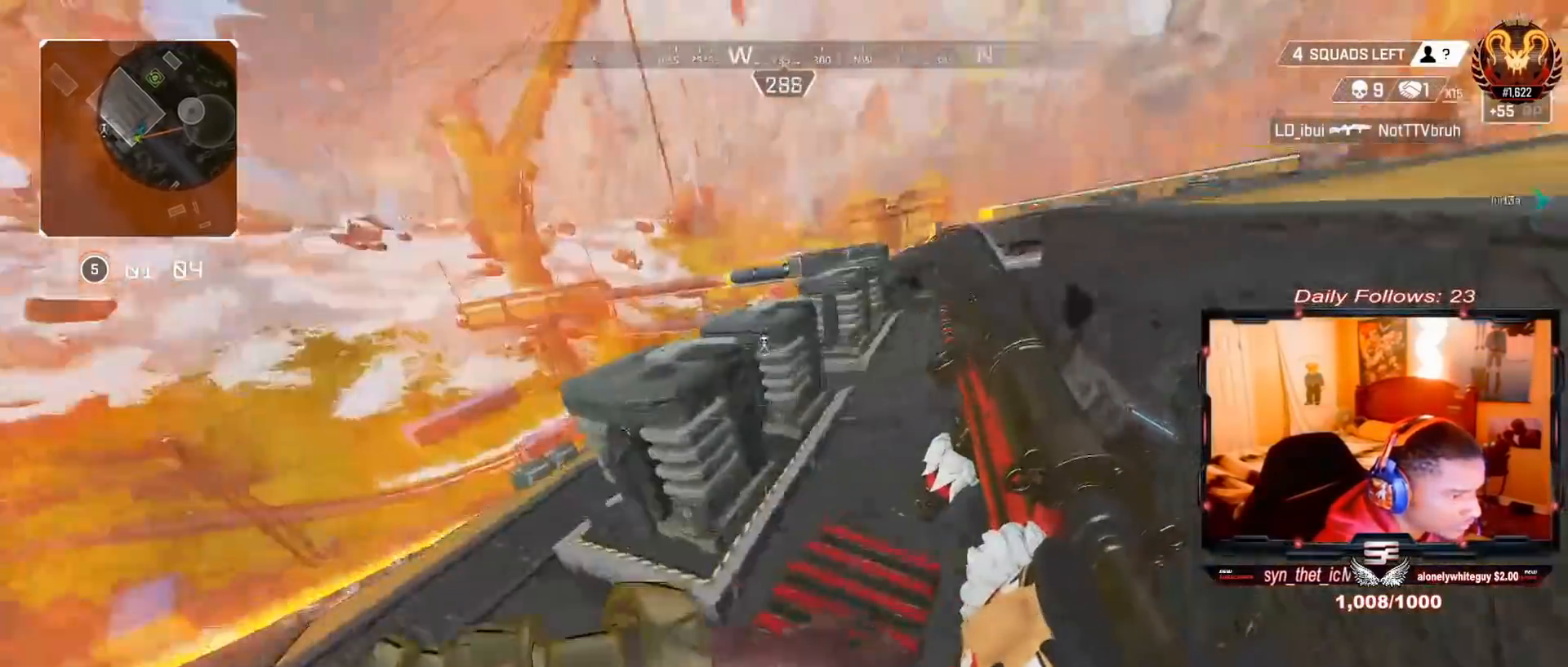
{"buttons": [], "left_stick": "left", "right_stick": "right", "events": [[67, "right_stick", "center"], [133, "L3", "up"], [133, "left_stick", "up"], [133, "right_stick", "right"], [233, "L3", "down"], [367, "L3", "up"], [400, "left_stick", "left"]]}